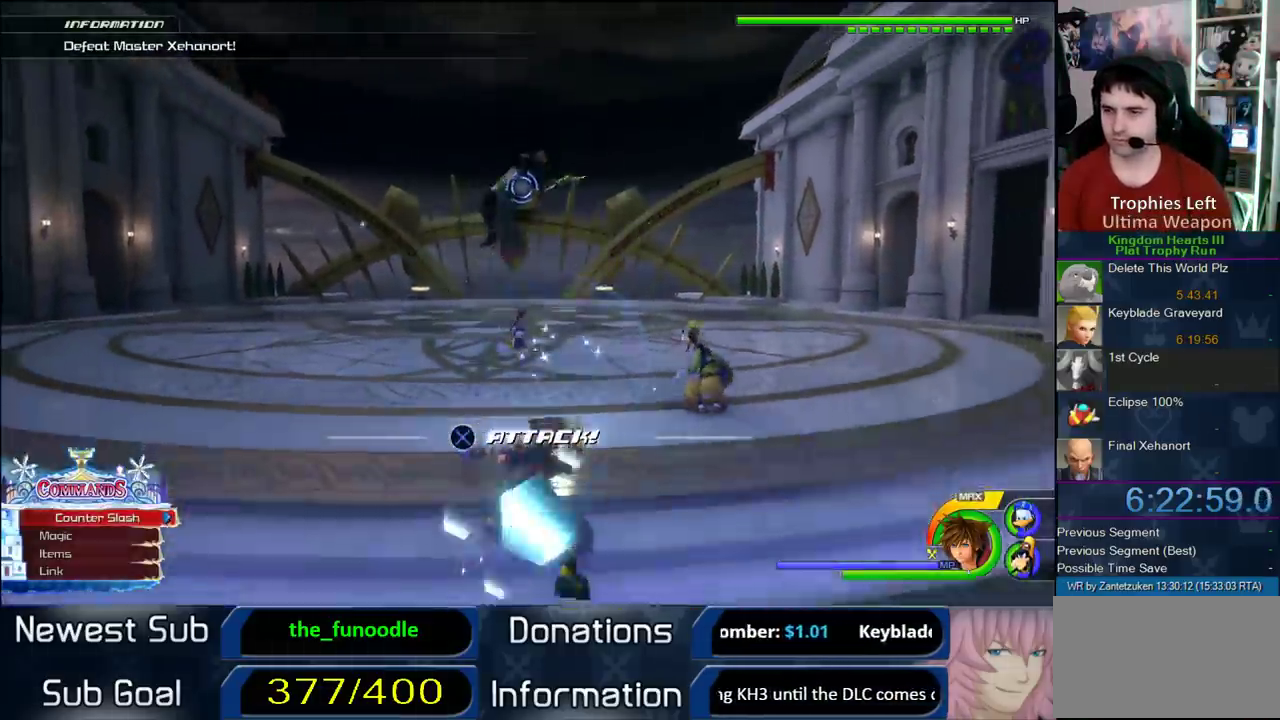
Gameplay with a controller (PlayStation layout); each line is a JSON object with the inputs held at the frame after it. "events" lists button and stick changes between this image and that frame as [ms after this image, input, new state], when the widget could be followed in between.
{"buttons": ["SQUARE"], "left_stick": "center", "right_stick": "center", "events": [[233, "SQUARE", "down"]]}
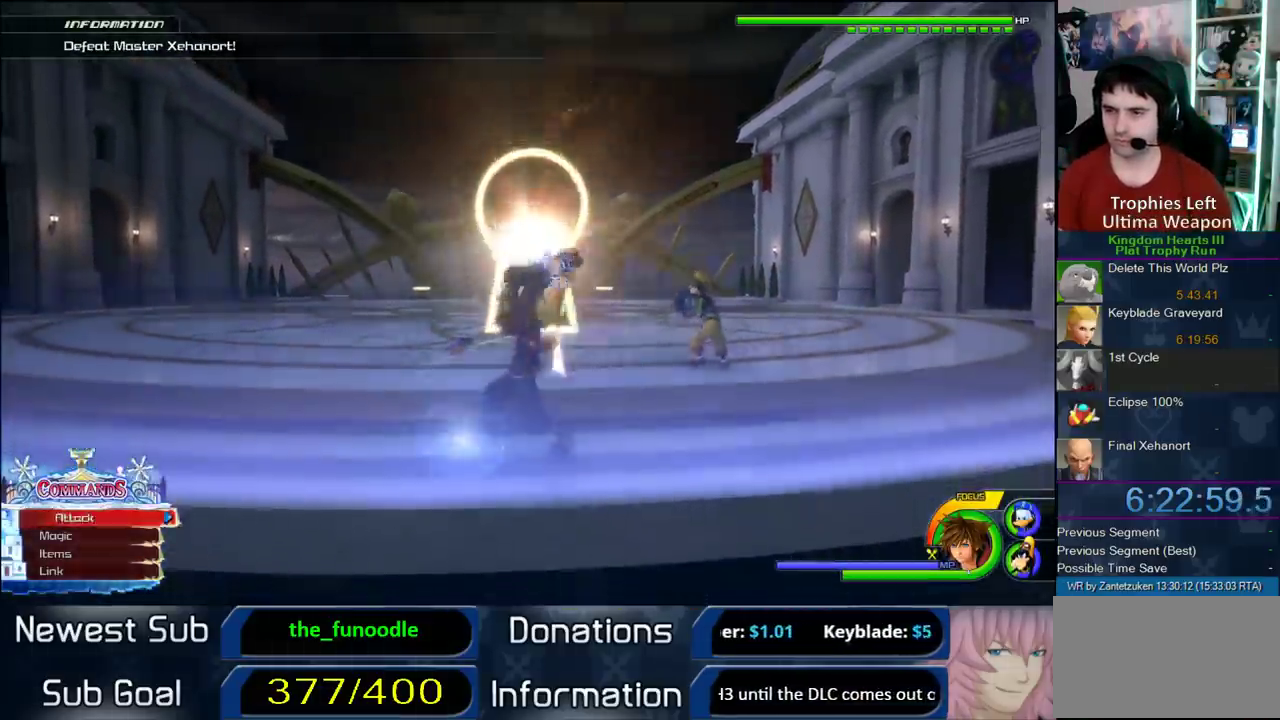
{"buttons": ["CROSS", "L1"], "left_stick": "center", "right_stick": "center", "events": [[17, "SQUARE", "up"], [117, "L1", "down"], [267, "CROSS", "down"]]}
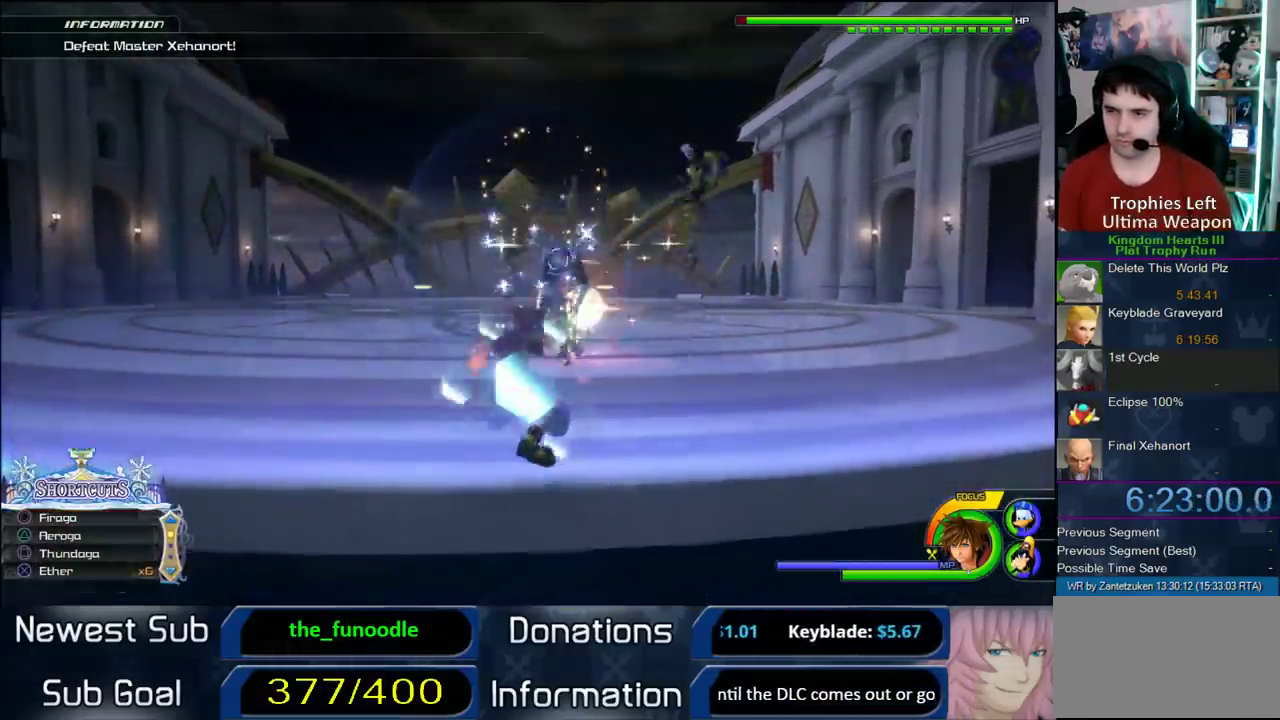
{"buttons": ["CROSS", "L1"], "left_stick": "center", "right_stick": "center", "events": [[17, "CROSS", "up"], [83, "CROSS", "down"], [167, "CROSS", "up"], [217, "CROSS", "down"], [267, "CROSS", "up"], [317, "CROSS", "down"], [417, "CROSS", "up"], [483, "CROSS", "down"]]}
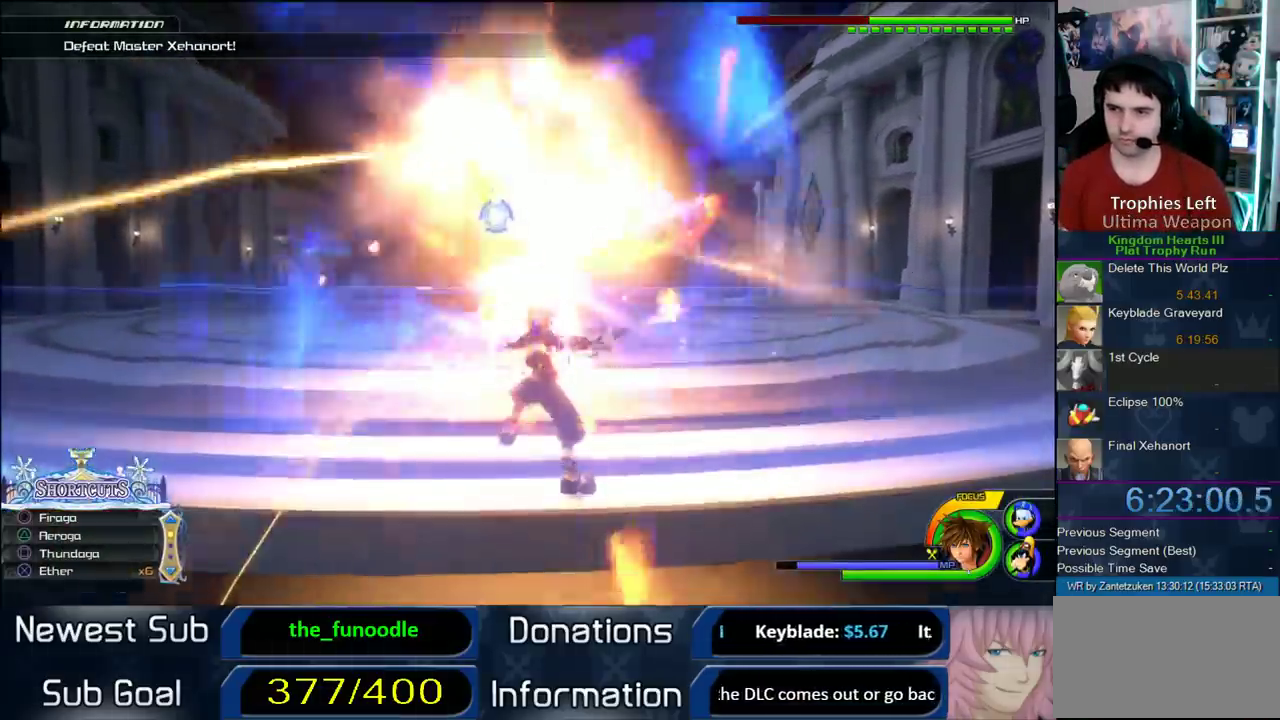
{"buttons": ["CROSS", "L1"], "left_stick": "center", "right_stick": "center", "events": [[33, "CROSS", "up"], [117, "CROSS", "down"], [183, "CROSS", "up"], [250, "CROSS", "down"]]}
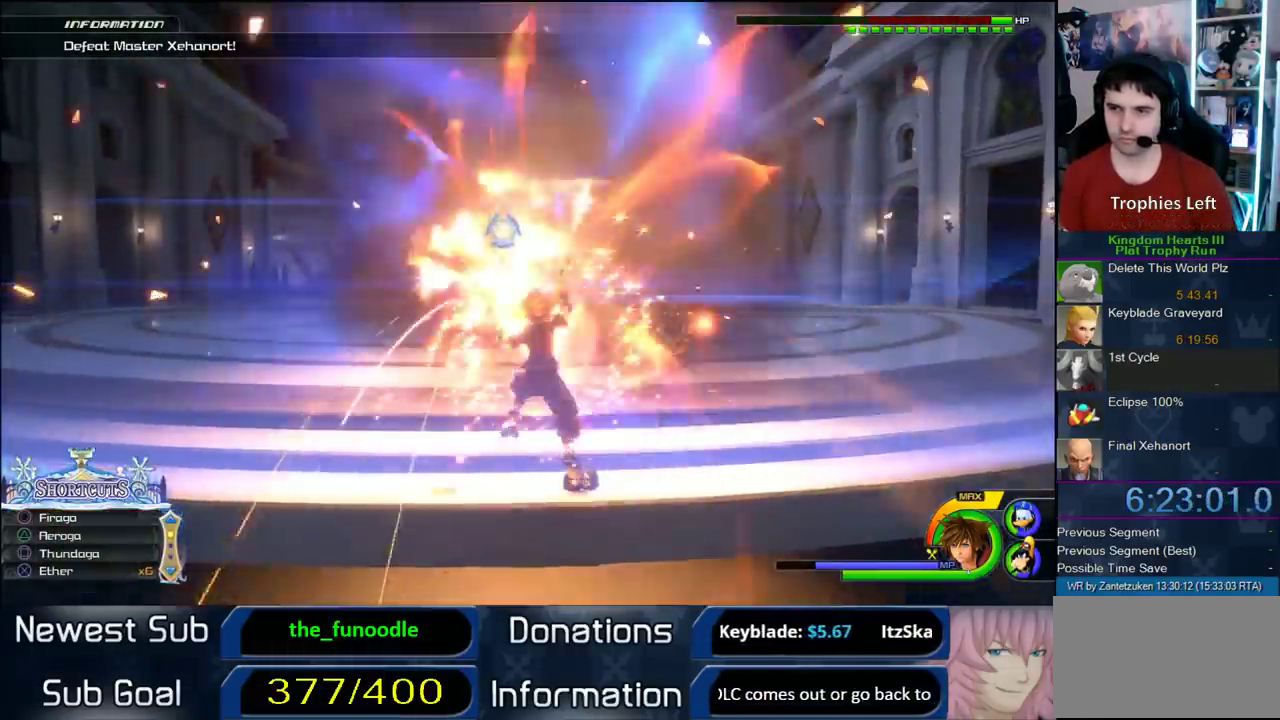
{"buttons": ["CROSS", "L1"], "left_stick": "center", "right_stick": "center", "events": [[100, "CROSS", "up"], [167, "CROSS", "down"], [217, "CROSS", "up"], [300, "CROSS", "down"], [367, "CROSS", "up"], [450, "CROSS", "down"]]}
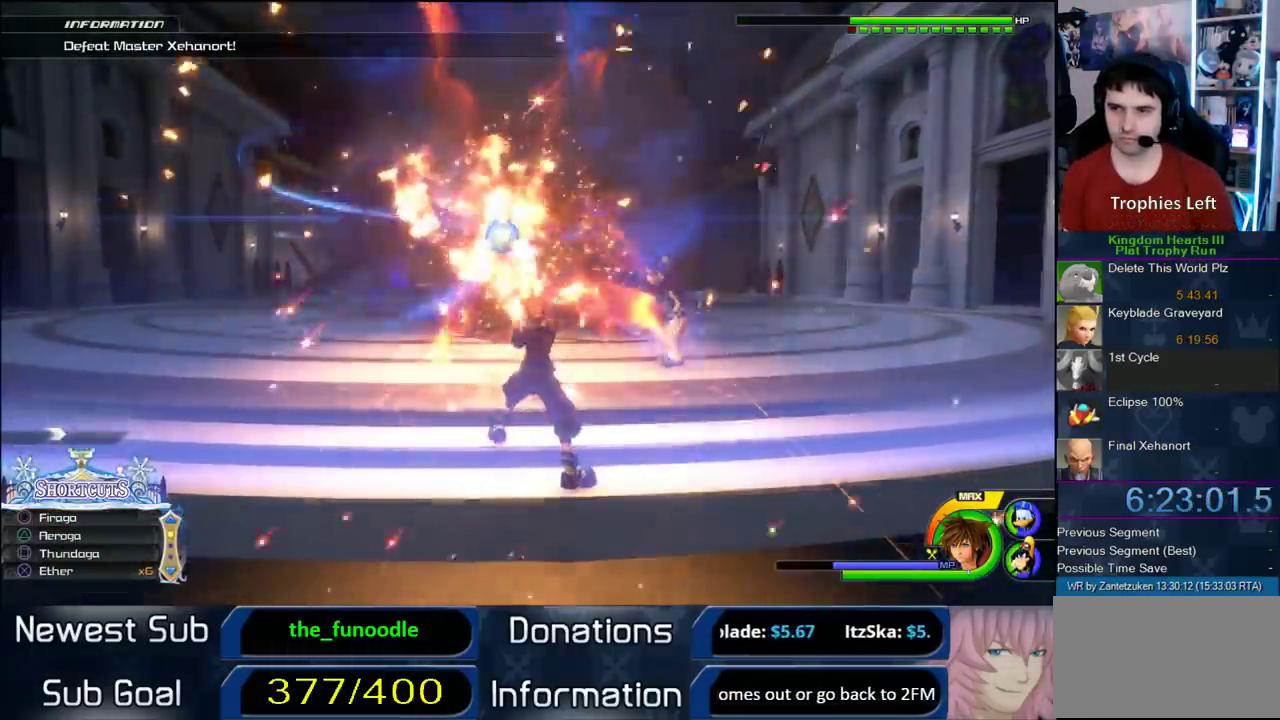
{"buttons": ["CROSS", "L1"], "left_stick": "center", "right_stick": "up-right"}
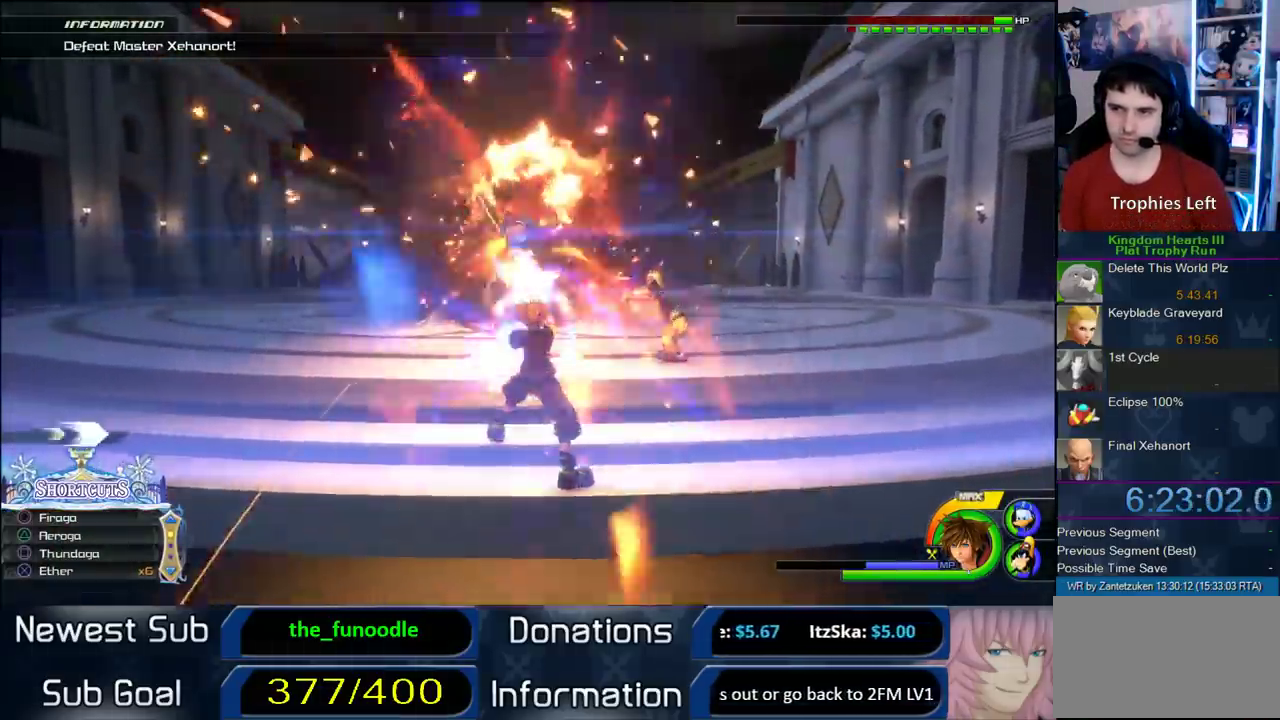
{"buttons": ["CROSS", "L1"], "left_stick": "center", "right_stick": "down-left"}
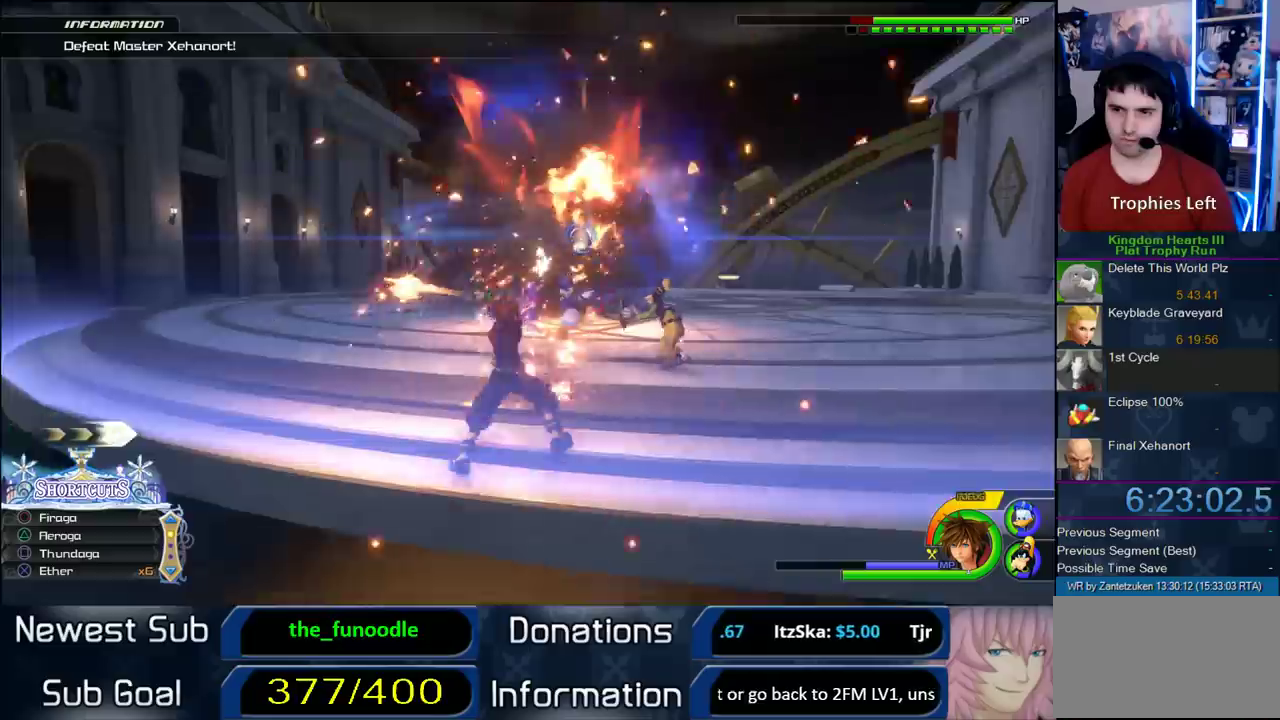
{"buttons": [], "left_stick": "center", "right_stick": "center"}
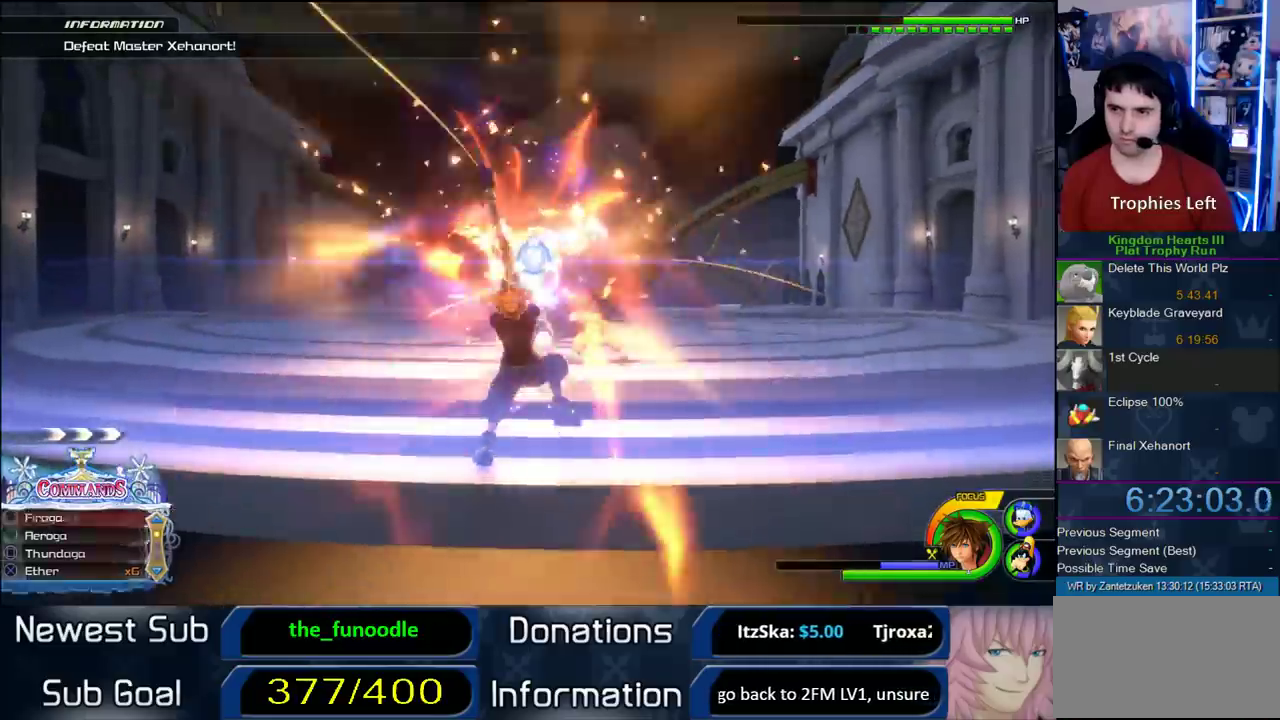
{"buttons": [], "left_stick": "up", "right_stick": "center", "events": [[300, "left_stick", "up"]]}
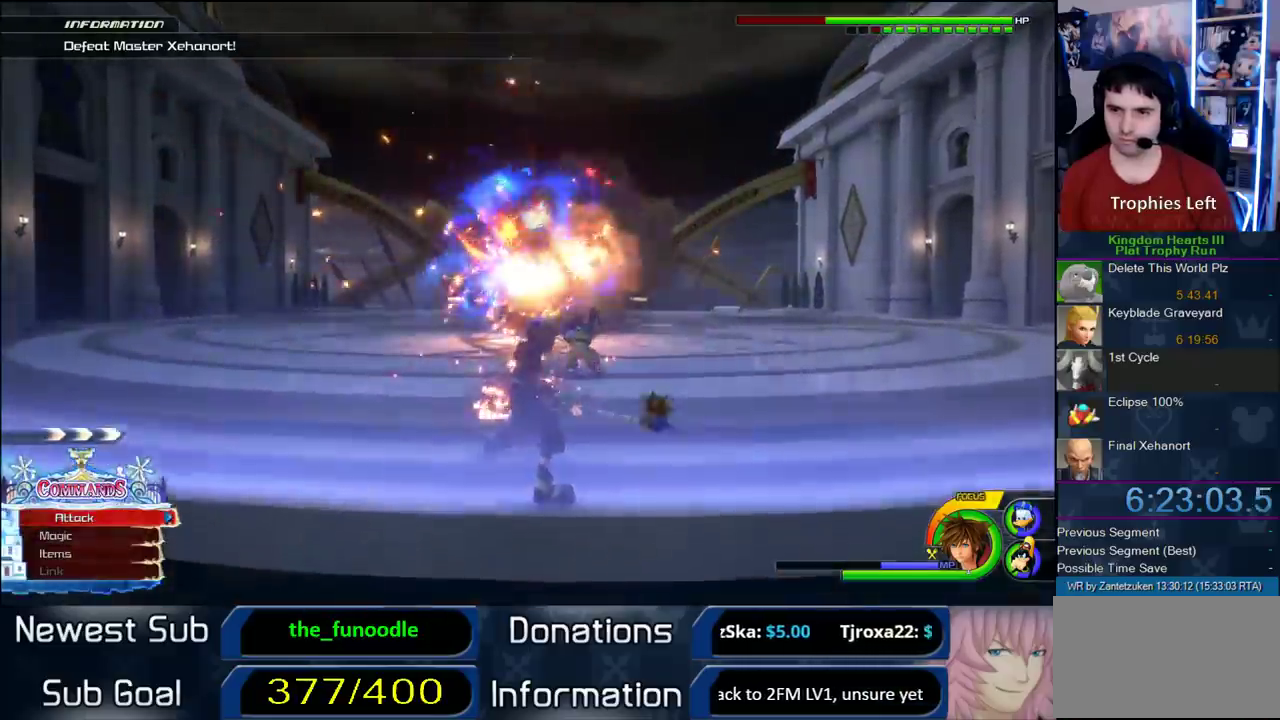
{"buttons": ["L1"], "left_stick": "up-left", "right_stick": "center", "events": [[67, "left_stick", "up-left"], [200, "CROSS", "down"], [283, "CROSS", "up"], [317, "L1", "down"], [367, "CROSS", "down"], [450, "CROSS", "up"]]}
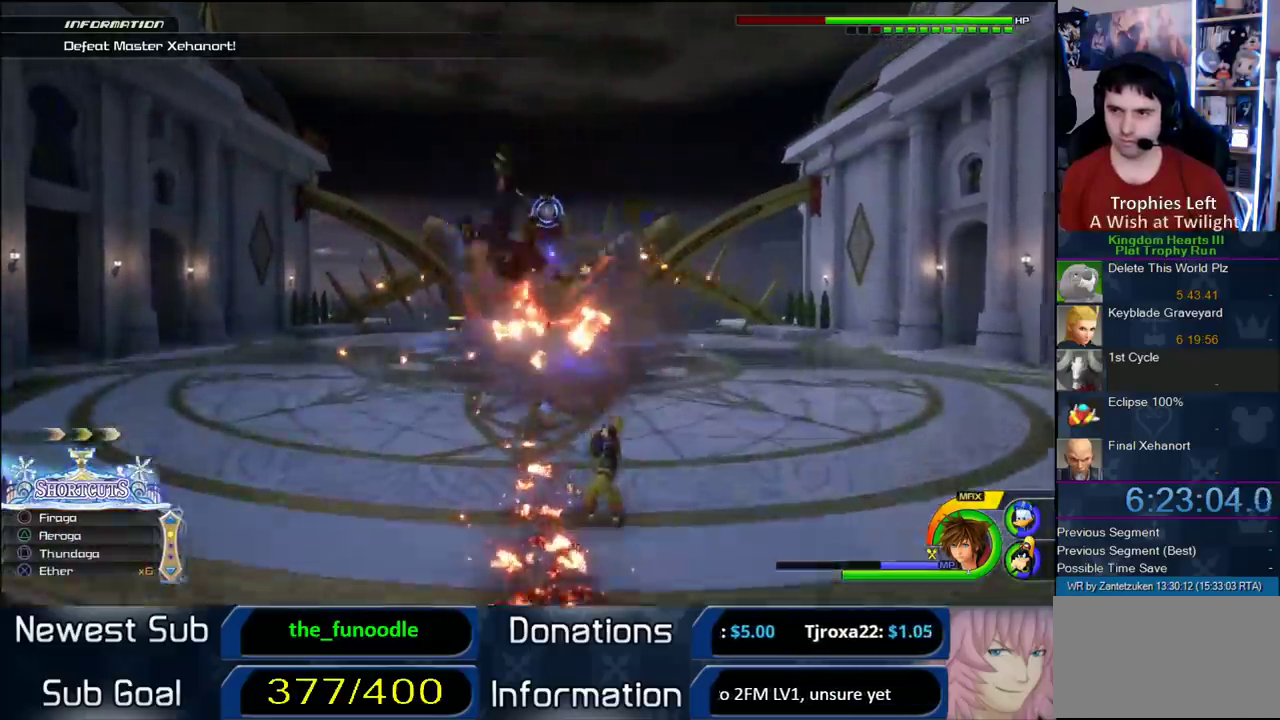
{"buttons": ["L1"], "left_stick": "up-left", "right_stick": "center", "events": [[17, "CROSS", "down"], [100, "left_stick", "right"], [117, "CROSS", "up"], [217, "CROSS", "down"], [350, "CROSS", "up"], [483, "left_stick", "up-left"]]}
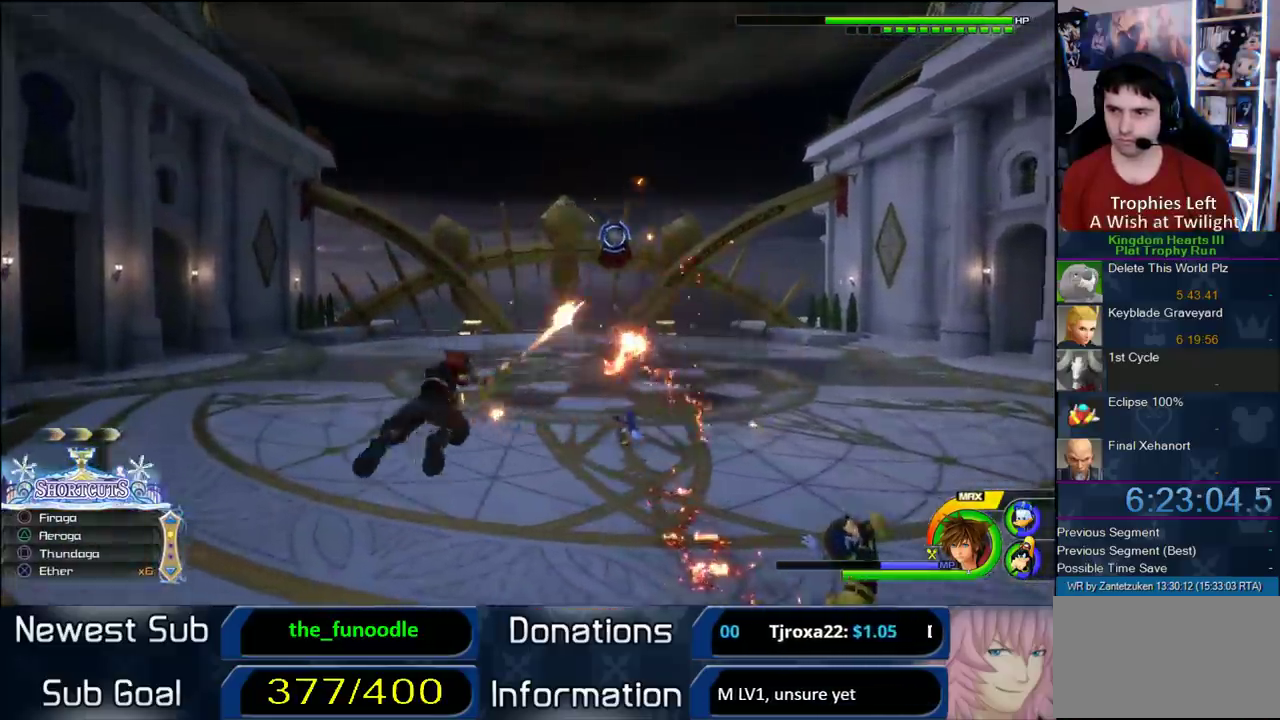
{"buttons": [], "left_stick": "up-left", "right_stick": "center", "events": [[183, "CROSS", "down"], [450, "CROSS", "up"], [500, "L1", "up"]]}
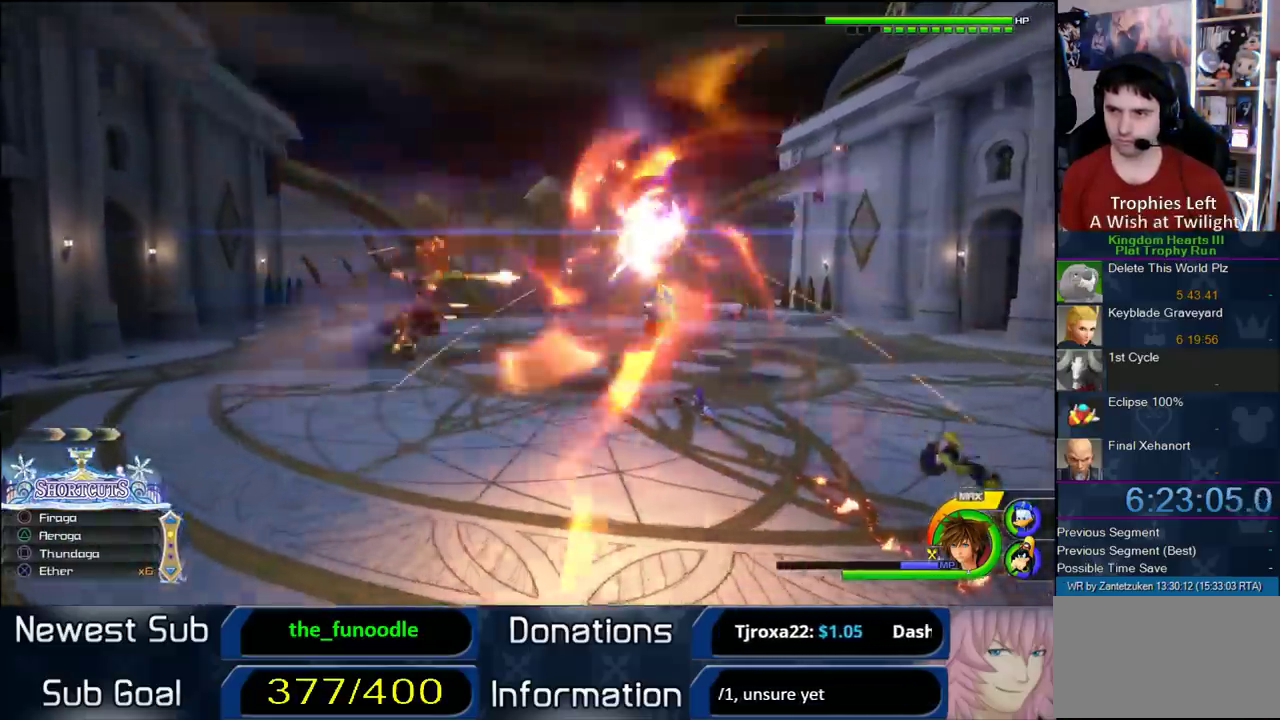
{"buttons": [], "left_stick": "up-left", "right_stick": "center", "events": []}
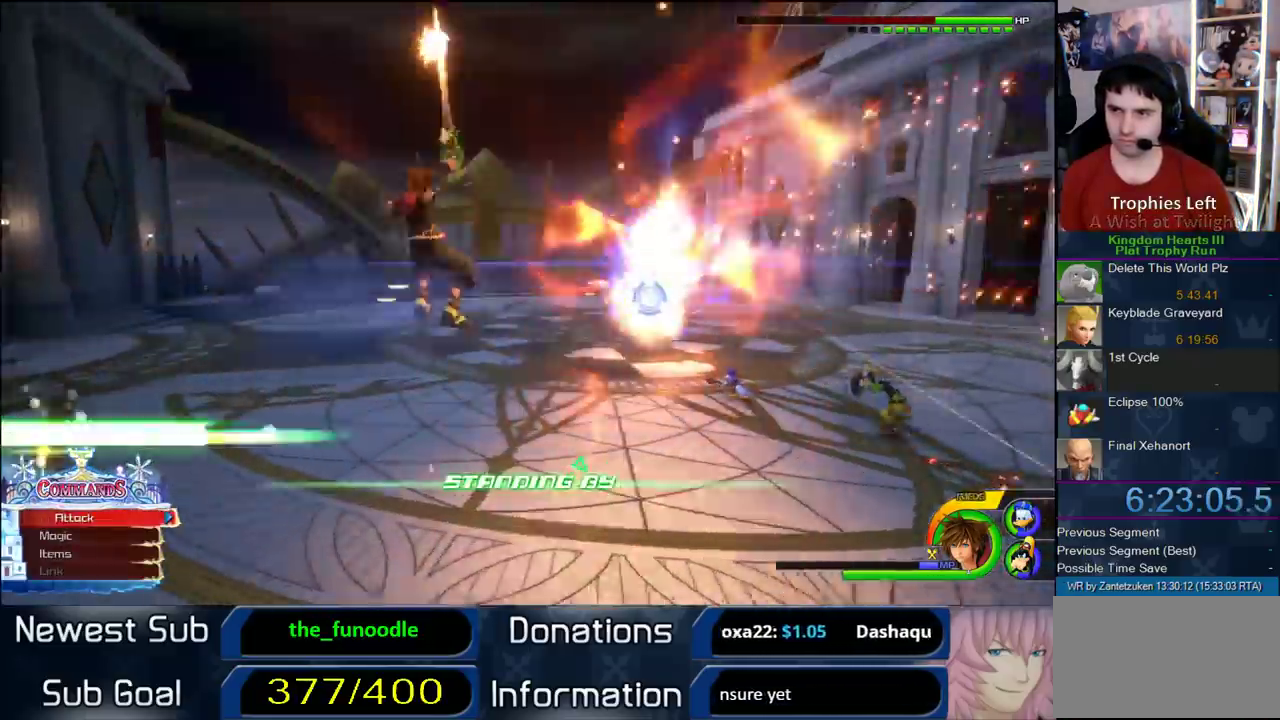
{"buttons": [], "left_stick": "up-left", "right_stick": "center", "events": [[317, "left_stick", "down-right"], [333, "TRIANGLE", "down"], [400, "TRIANGLE", "up"], [433, "left_stick", "up-left"]]}
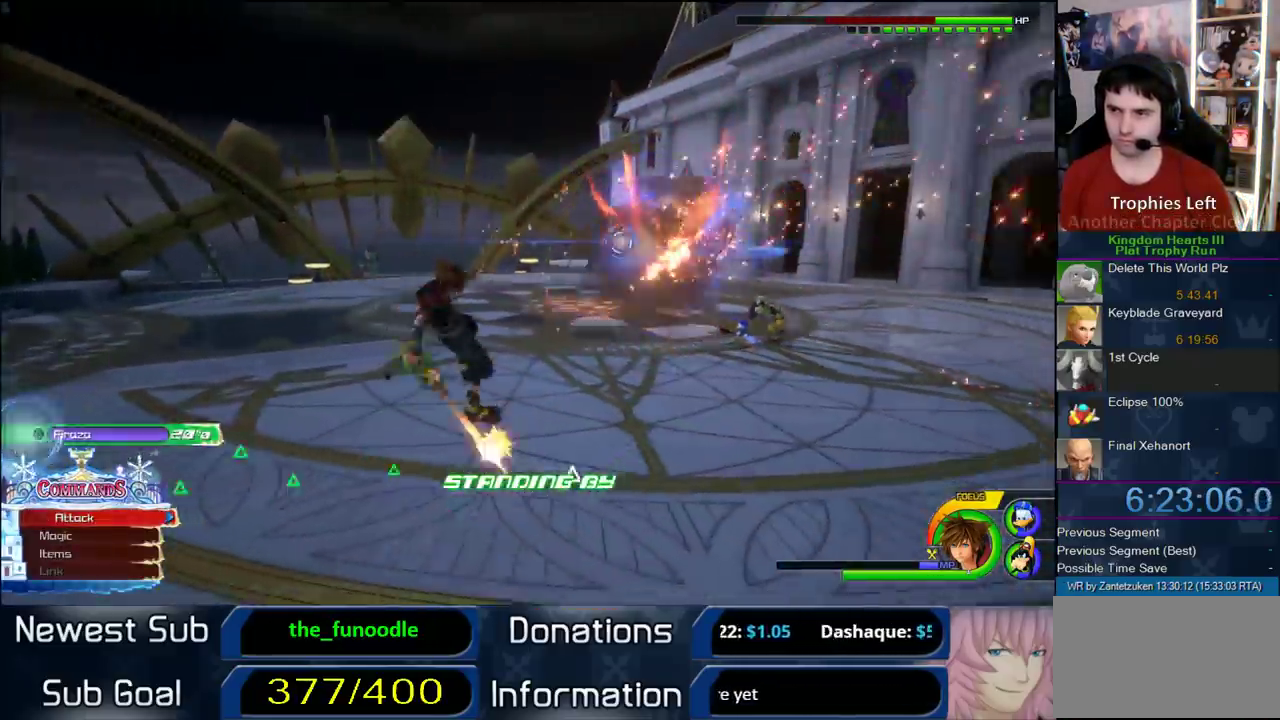
{"buttons": [], "left_stick": "center", "right_stick": "center", "events": [[333, "left_stick", "center"]]}
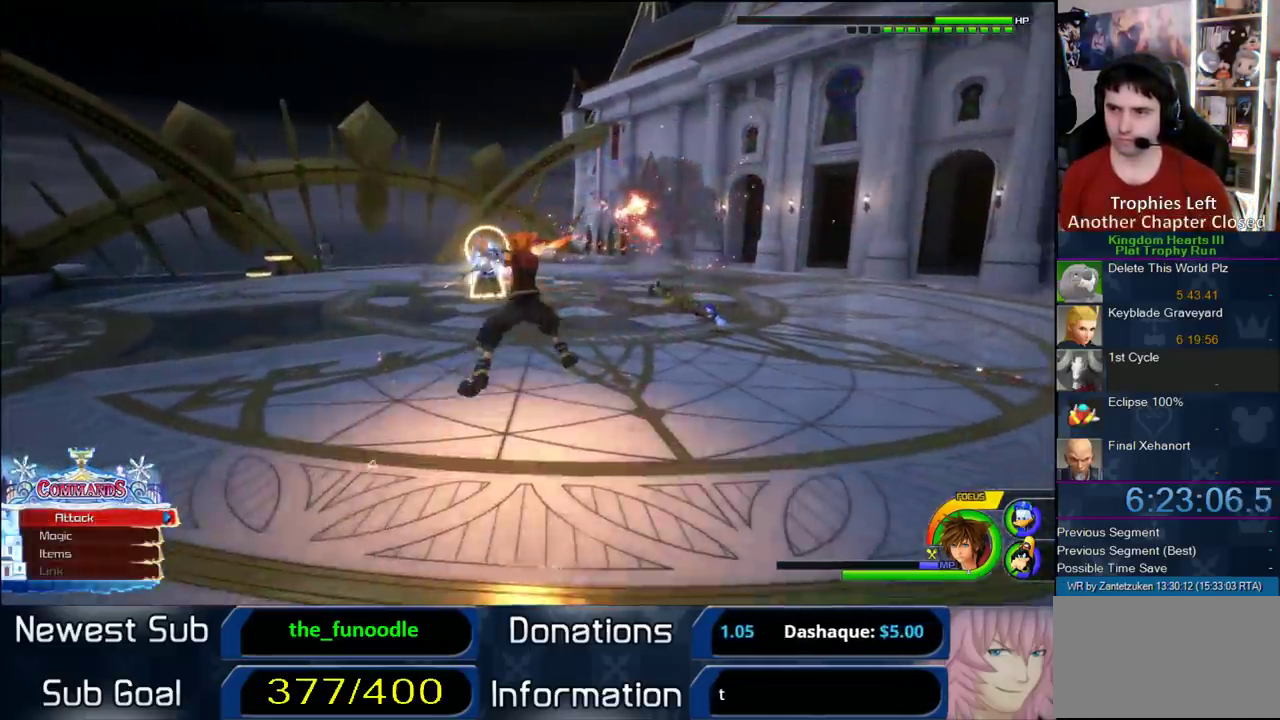
{"buttons": [], "left_stick": "center", "right_stick": "center", "events": []}
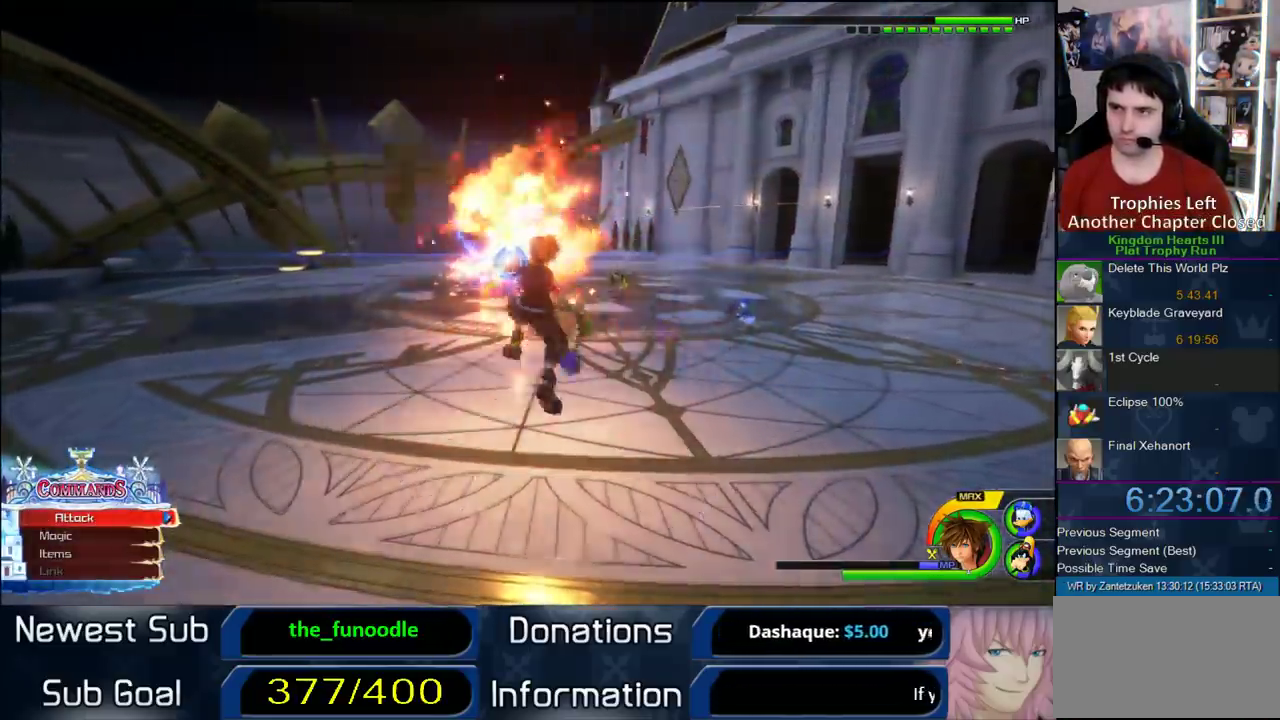
{"buttons": [], "left_stick": "center", "right_stick": "center", "events": []}
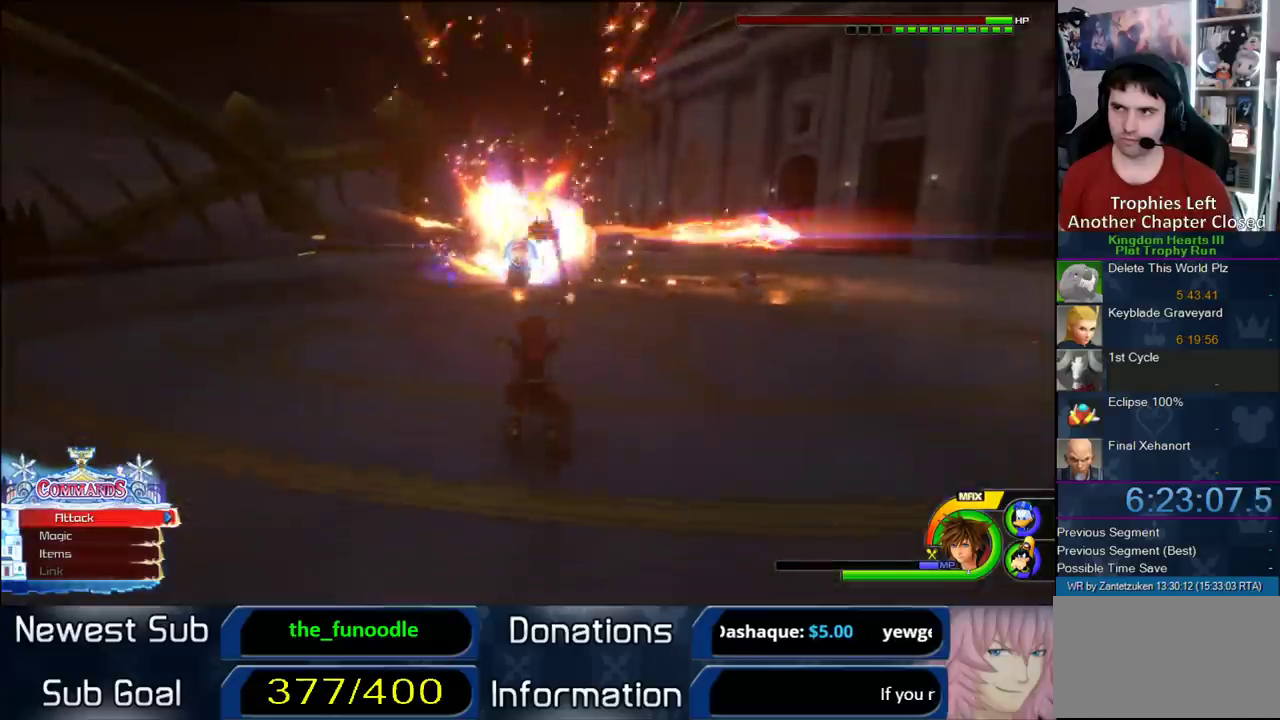
{"buttons": ["SQUARE"], "left_stick": "center", "right_stick": "center", "events": [[100, "SQUARE", "down"], [167, "SQUARE", "up"], [250, "SQUARE", "down"]]}
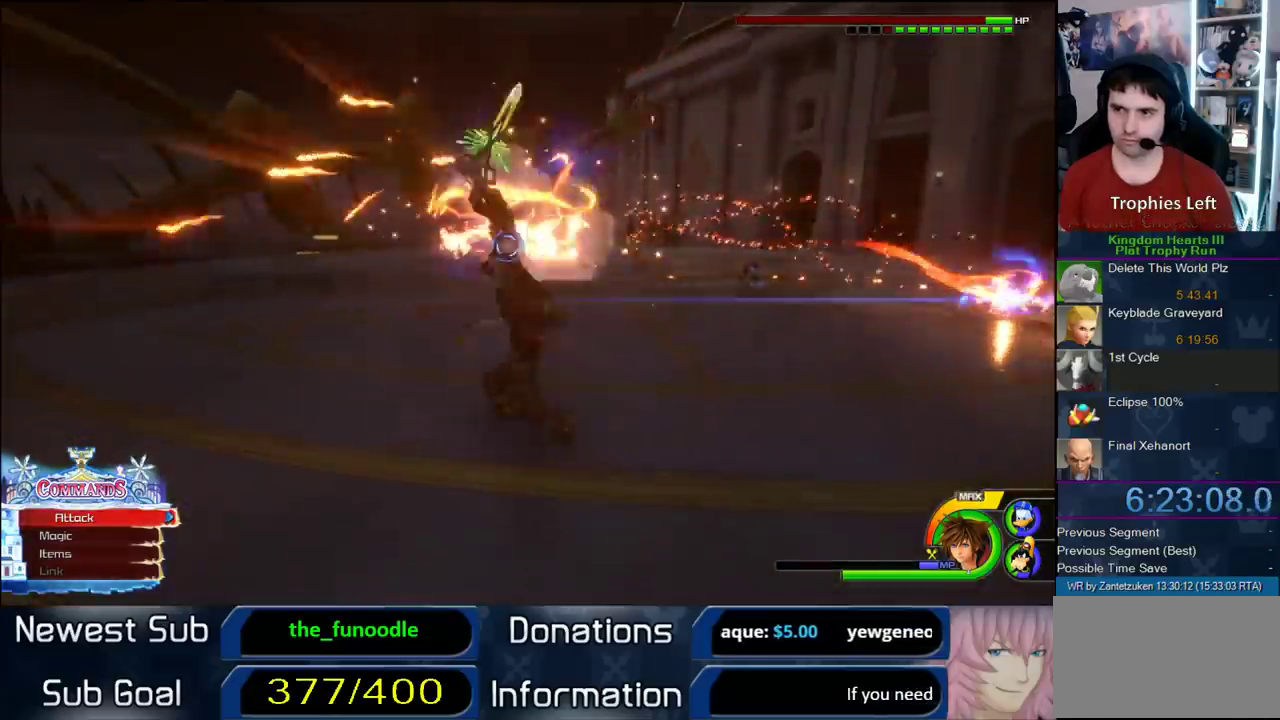
{"buttons": [], "left_stick": "center", "right_stick": "center", "events": [[167, "SQUARE", "up"]]}
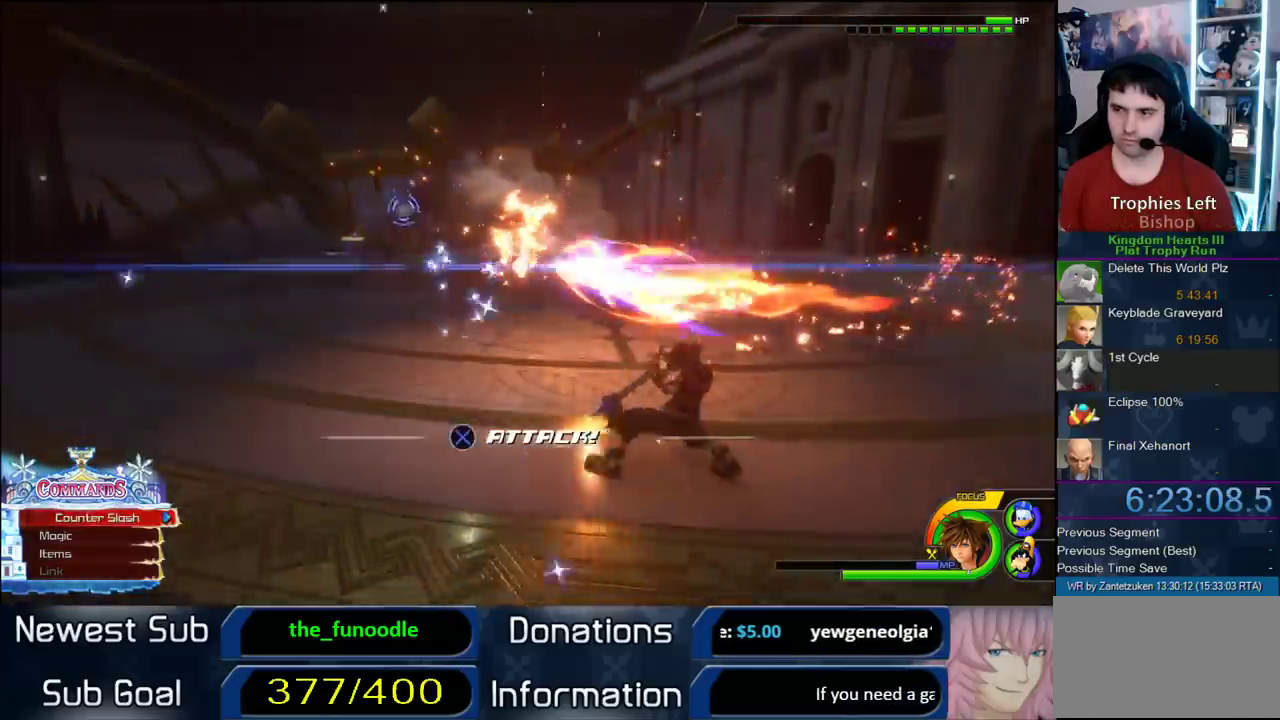
{"buttons": [], "left_stick": "center", "right_stick": "center", "events": [[50, "CIRCLE", "down"], [350, "CIRCLE", "up"]]}
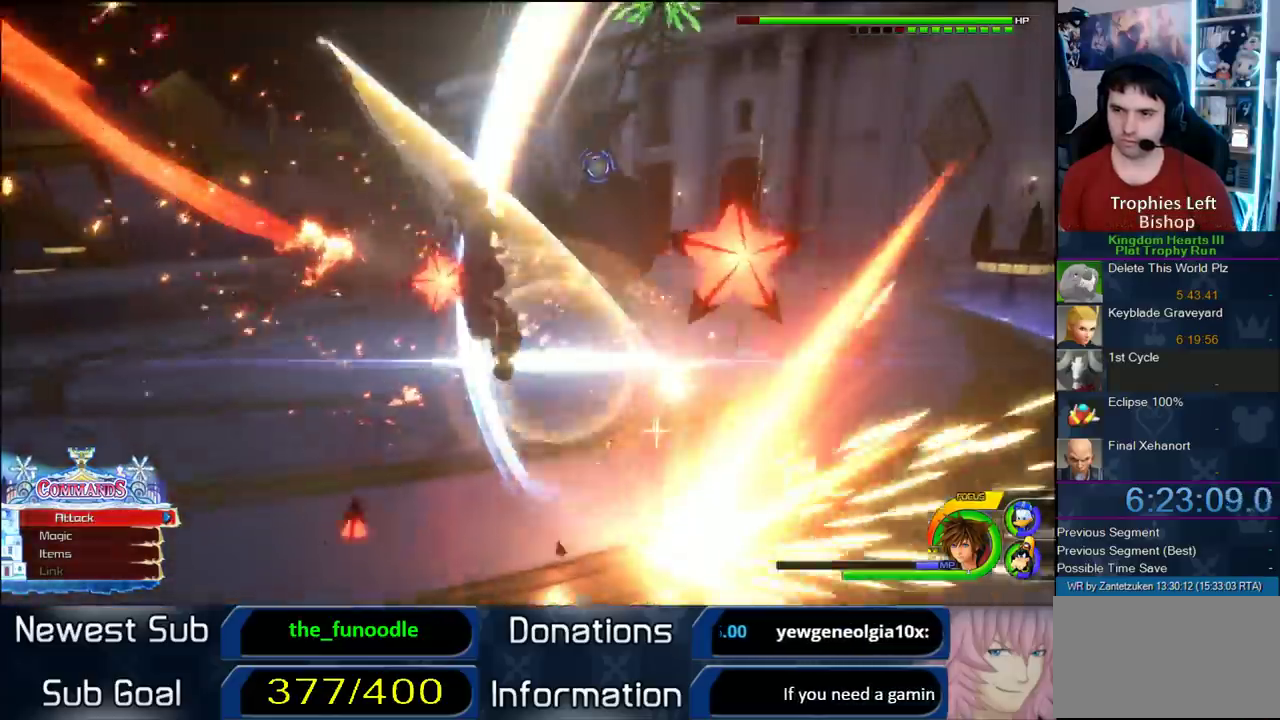
{"buttons": ["SQUARE"], "left_stick": "center", "right_stick": "center", "events": [[350, "SQUARE", "down"], [417, "SQUARE", "up"], [483, "SQUARE", "down"]]}